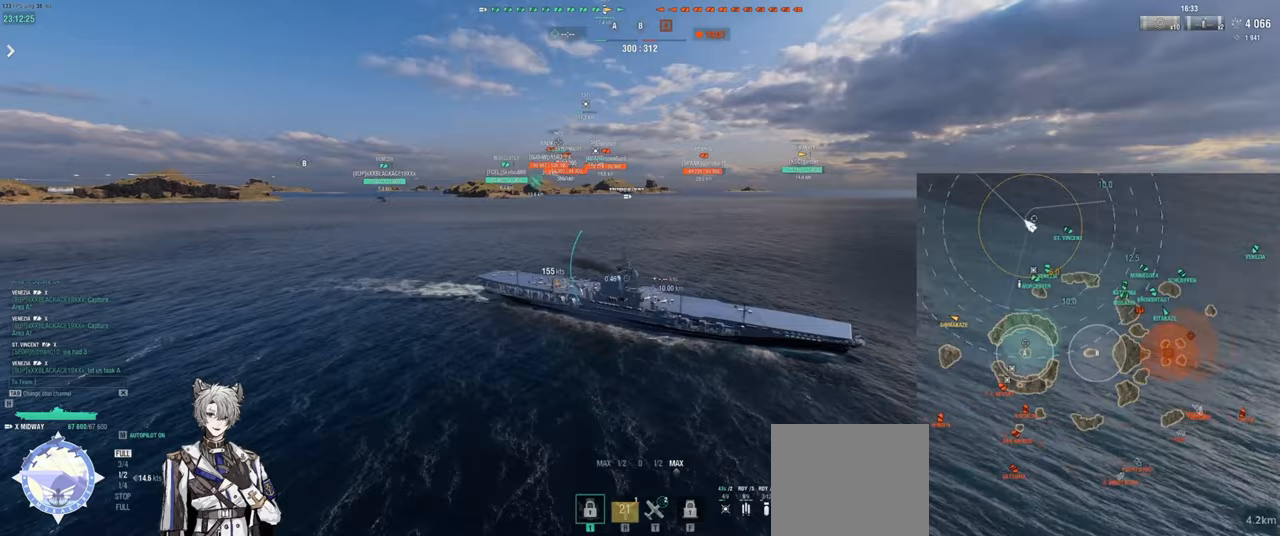
Gameplay with keyboard; each line is a JSON object with the keys held at the frame after it. "events" lists presses ("down") and releases ("up") of "a", "ctrl", "d", "e", "q", "s", "shift", "space", "tab" and "w" between this image and that frame as [ms after this image, input, new state], when the widget could be followed in between. No other keys are recorded. Mouse input is not recorded.
{"keys": ["space"], "events": [[433, "space", "down"]]}
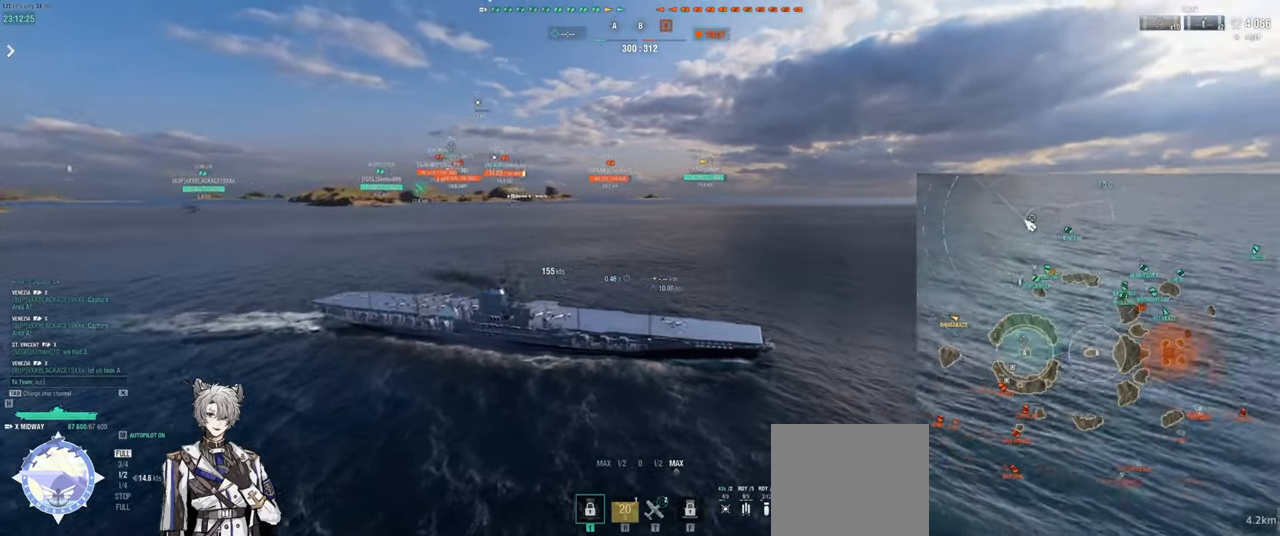
{"keys": ["d", "e"], "events": [[17, "shift", "down"], [17, "space", "up"], [267, "shift", "up"], [350, "space", "down"], [400, "d", "down"], [433, "space", "up"], [450, "e", "down"]]}
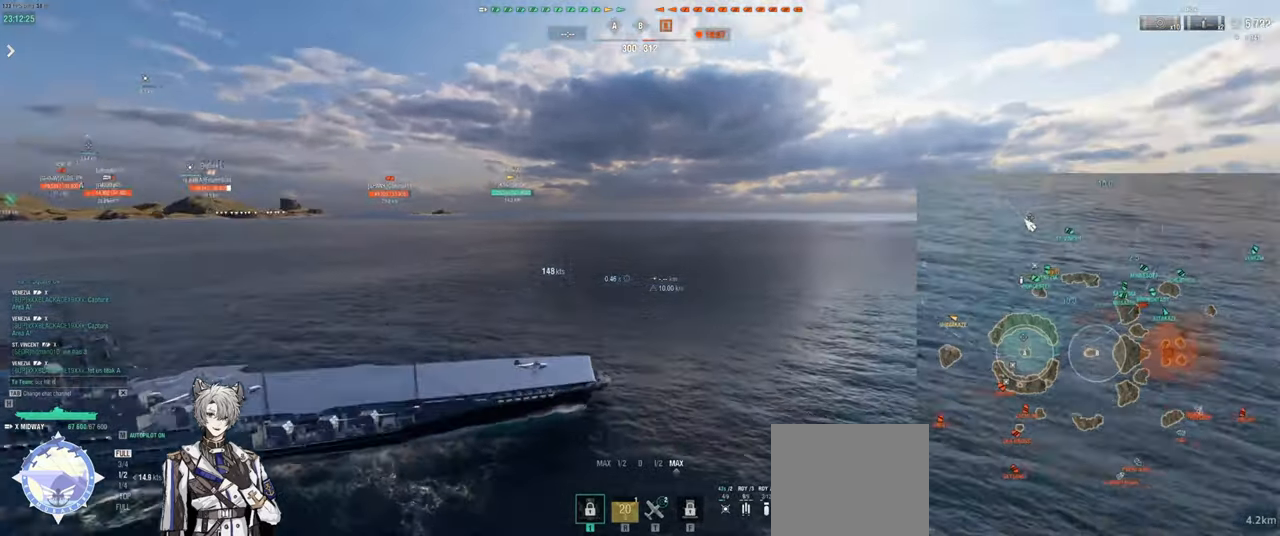
{"keys": [], "events": [[17, "d", "up"], [17, "e", "up"], [117, "s", "down"], [183, "s", "up"]]}
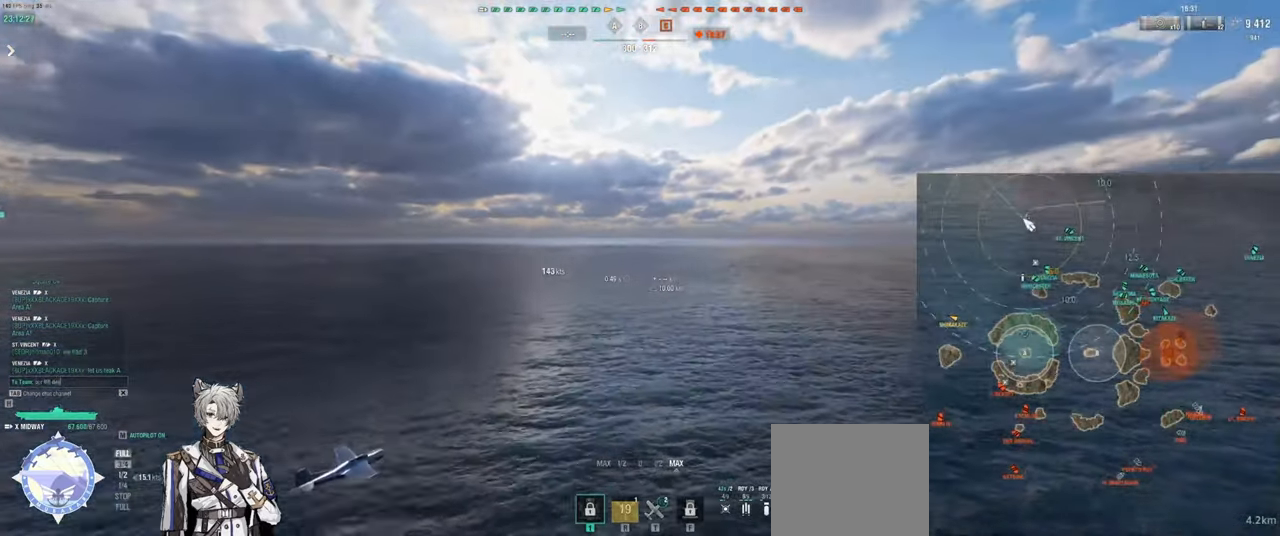
{"keys": ["d"], "events": [[467, "d", "down"]]}
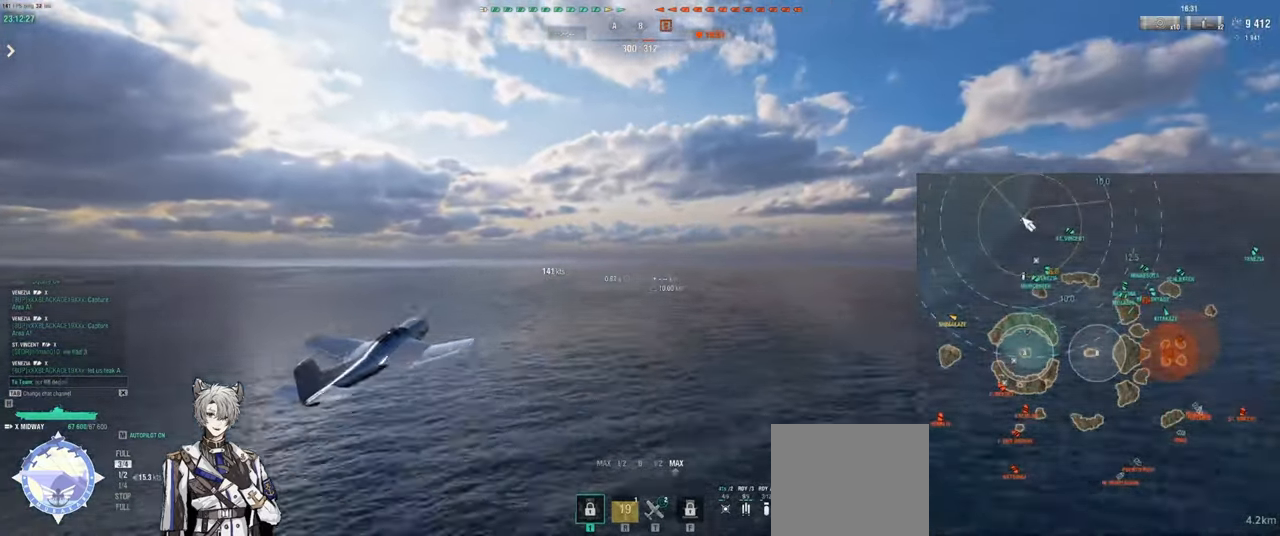
{"keys": ["space"], "events": [[17, "e", "down"], [67, "d", "up"], [117, "e", "up"], [167, "s", "down"], [250, "s", "up"], [250, "space", "down"], [367, "space", "up"], [433, "space", "down"]]}
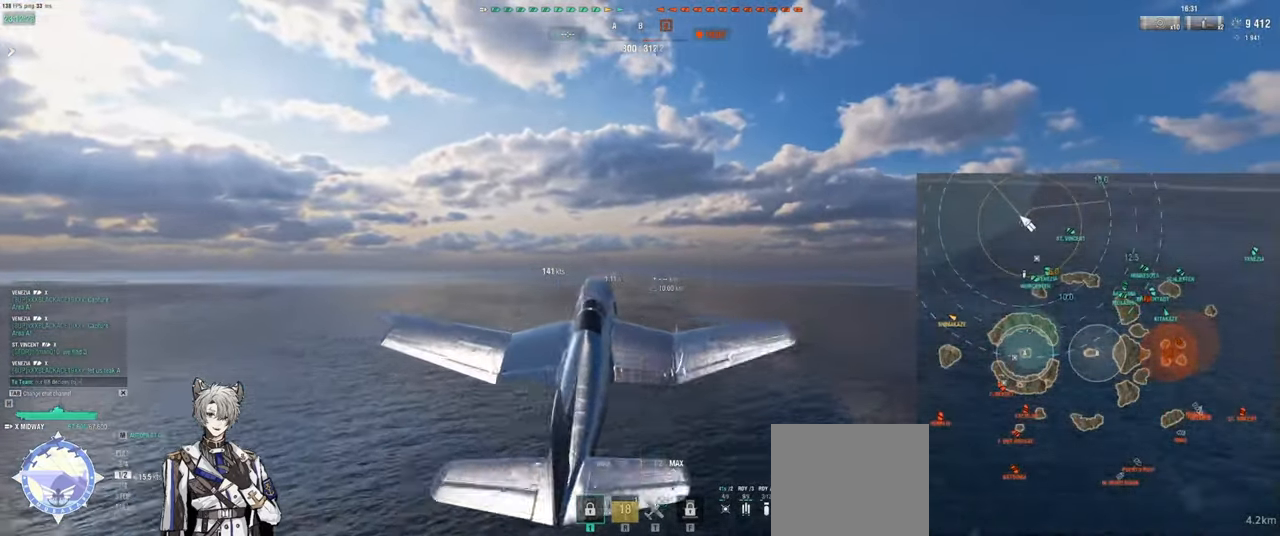
{"keys": ["a"], "events": [[67, "e", "down"], [67, "space", "up"], [133, "a", "down"], [167, "e", "up"], [200, "a", "up"], [267, "e", "down"], [367, "e", "up"], [500, "a", "down"]]}
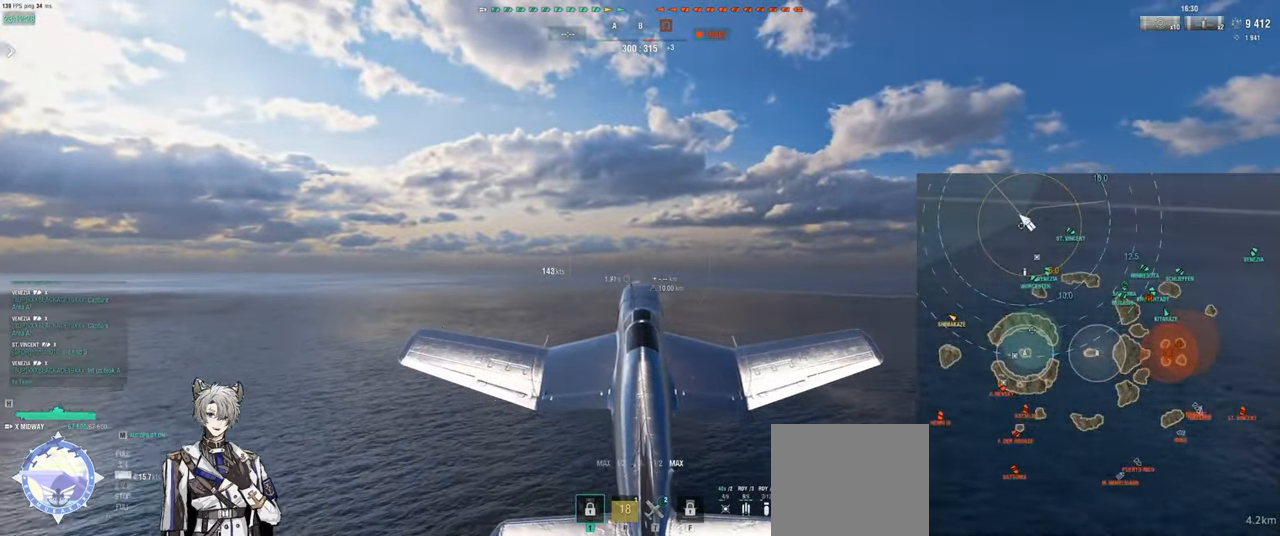
{"keys": ["a"], "events": []}
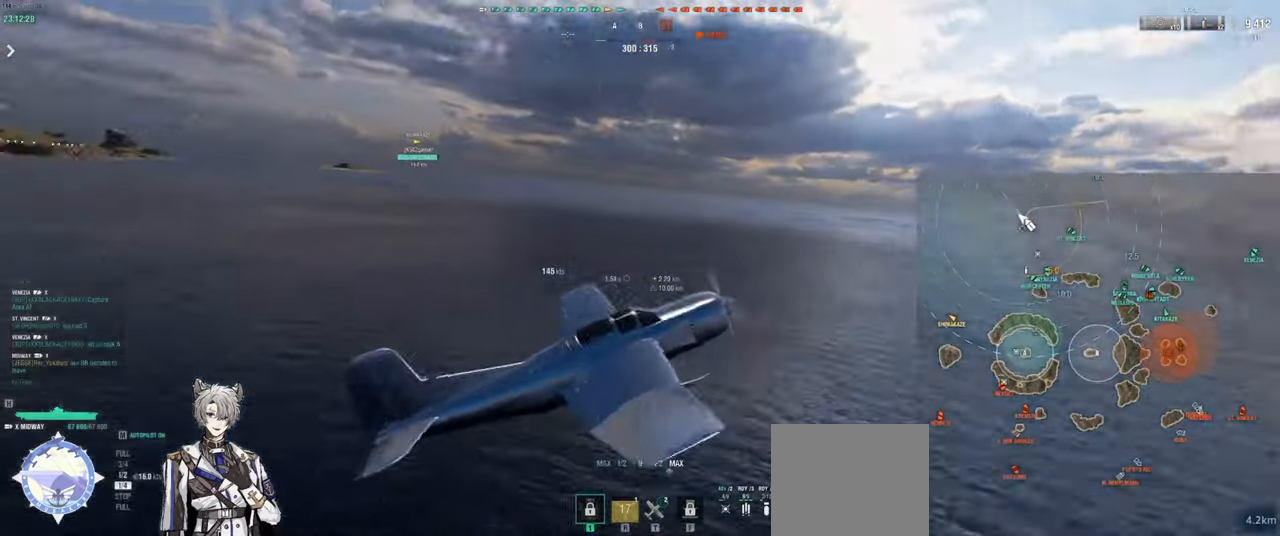
{"keys": ["a"], "events": []}
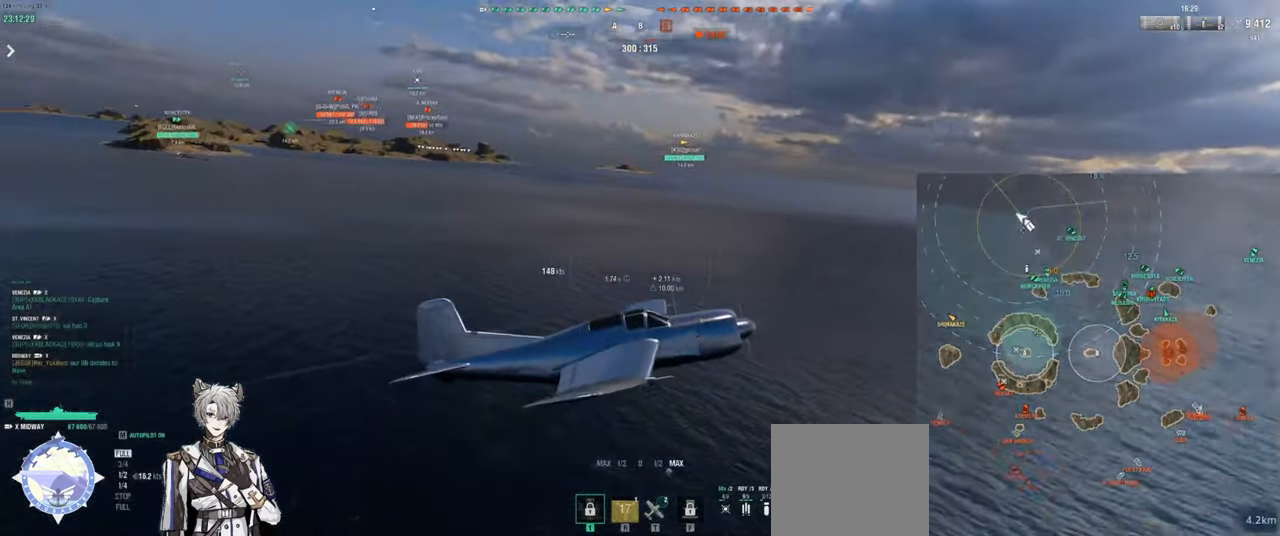
{"keys": ["a", "w"], "events": [[150, "w", "down"]]}
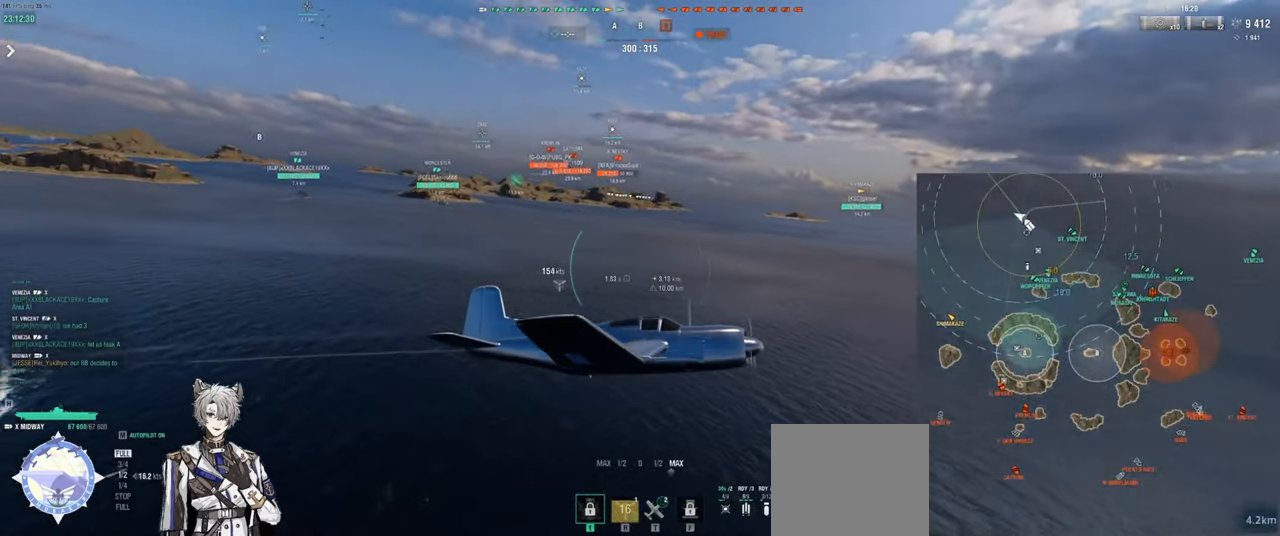
{"keys": ["a", "w"], "events": []}
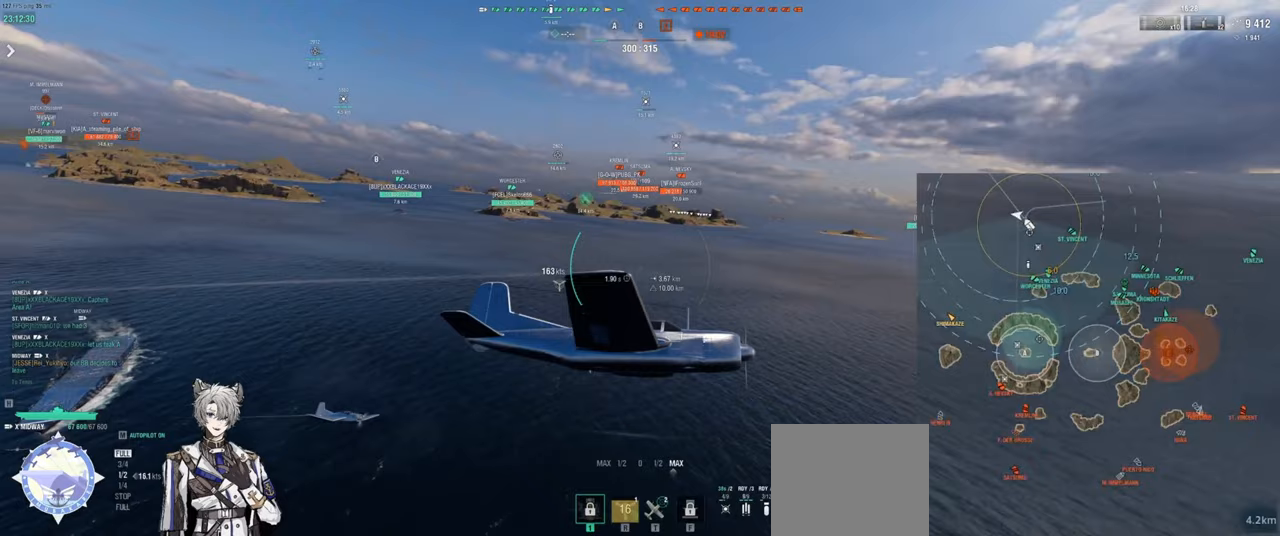
{"keys": ["a", "w"], "events": []}
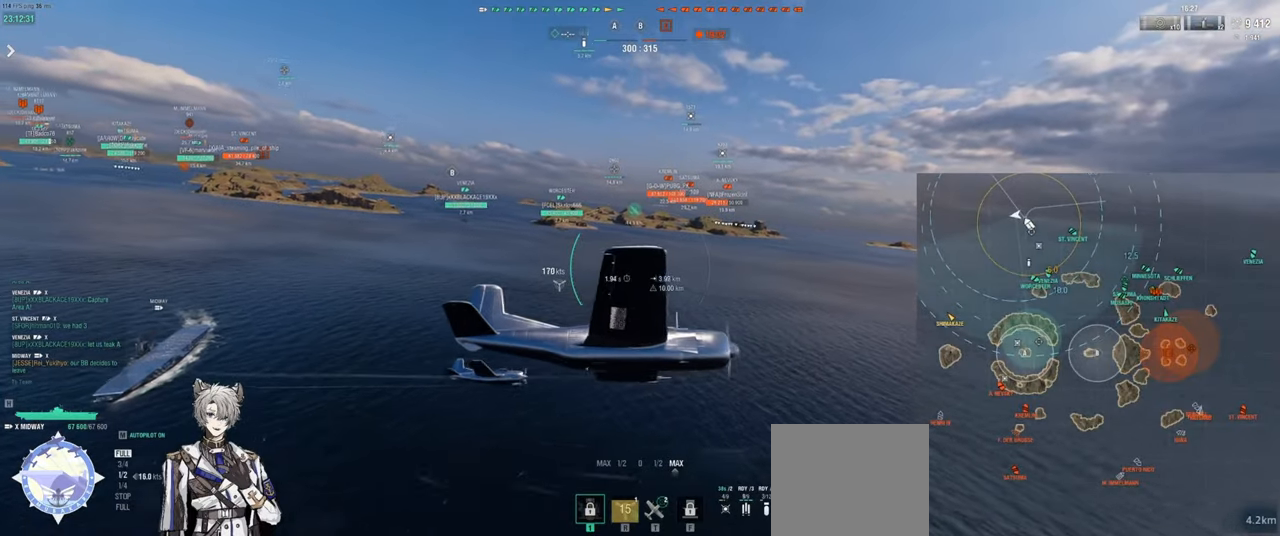
{"keys": ["a", "w"], "events": []}
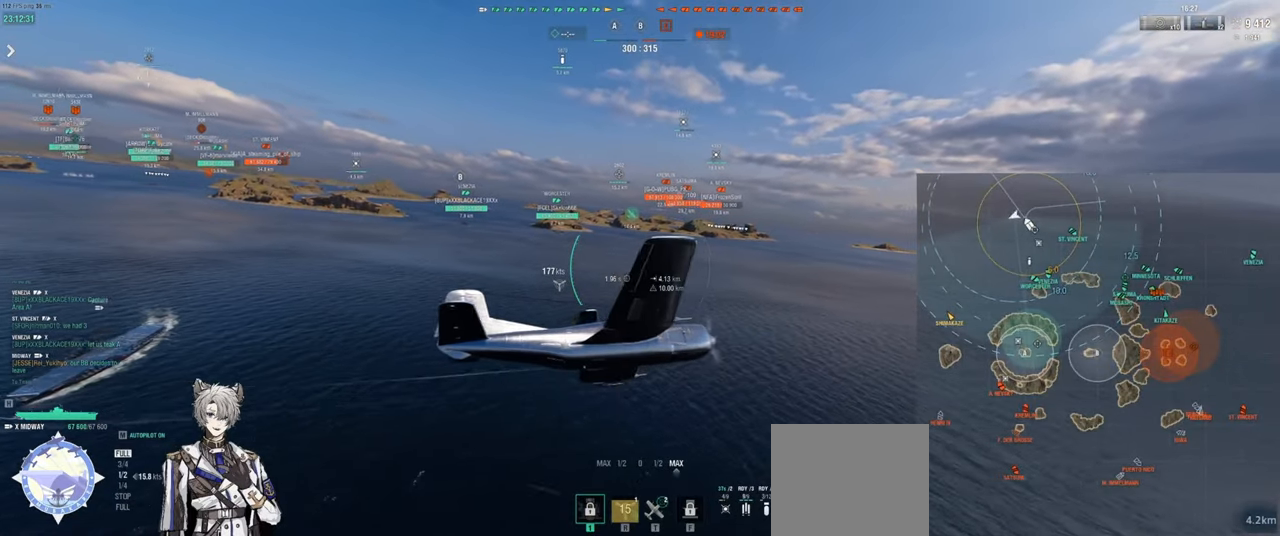
{"keys": ["a", "w"], "events": []}
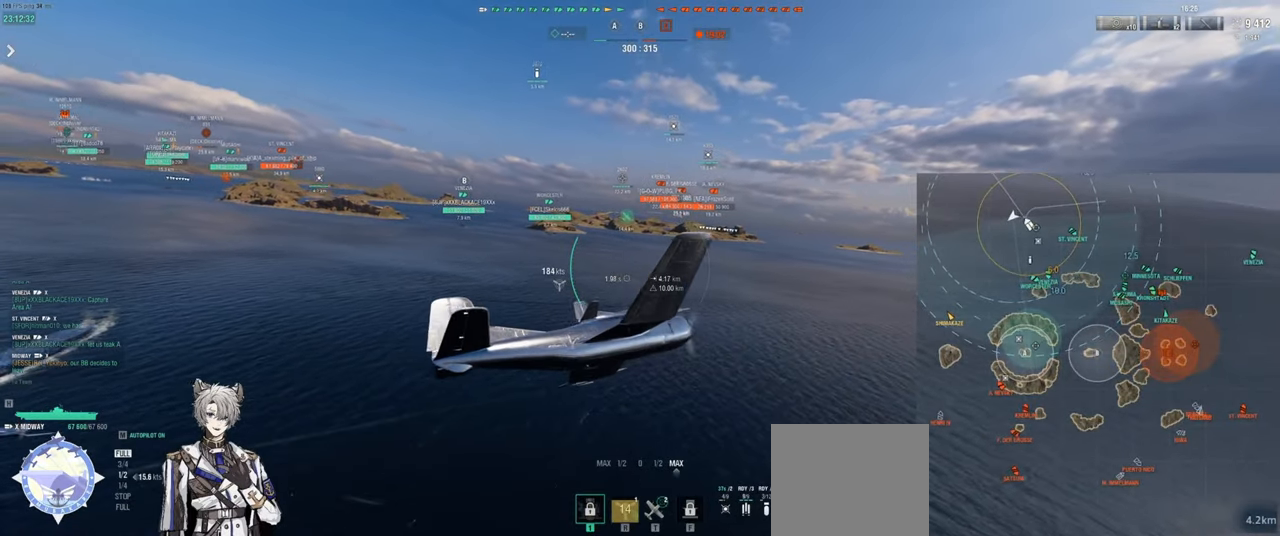
{"keys": ["a", "w"], "events": []}
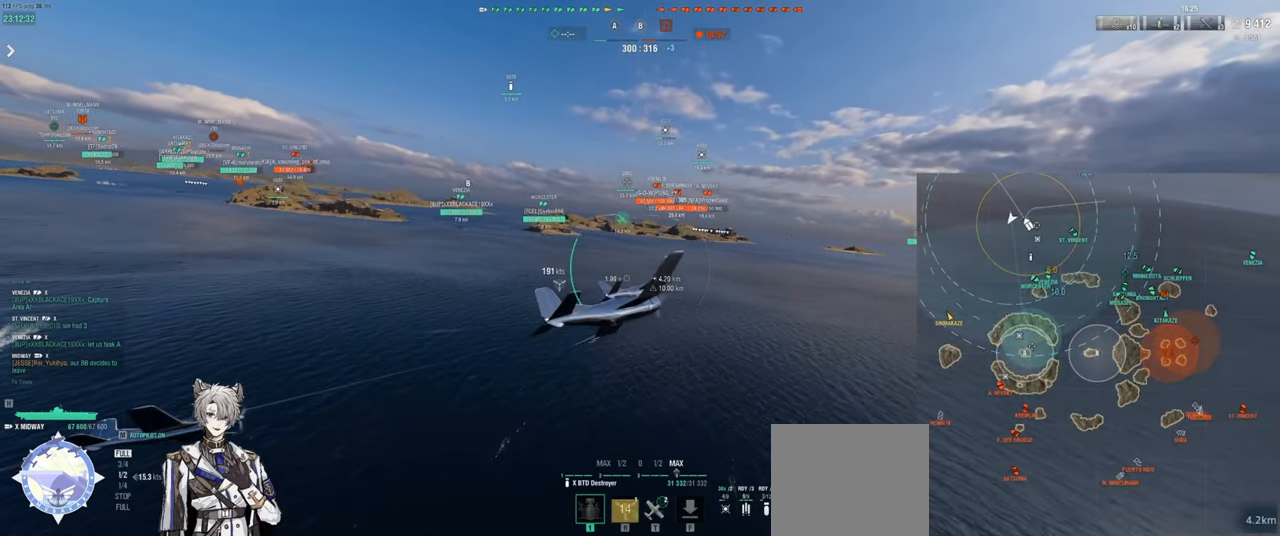
{"keys": ["w"], "events": [[500, "a", "up"]]}
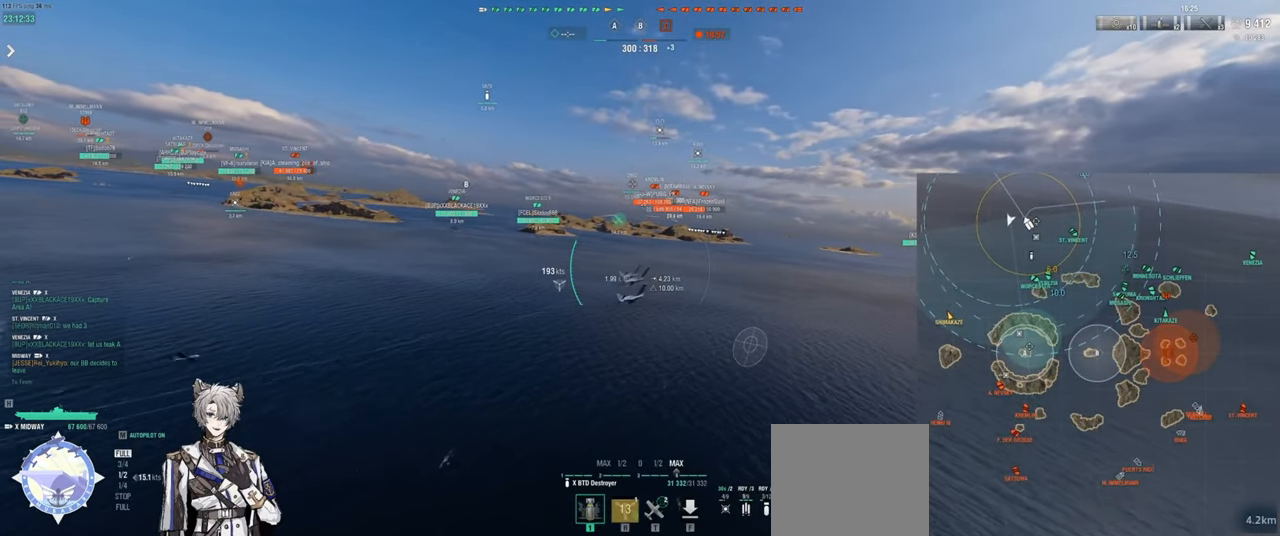
{"keys": ["w"], "events": []}
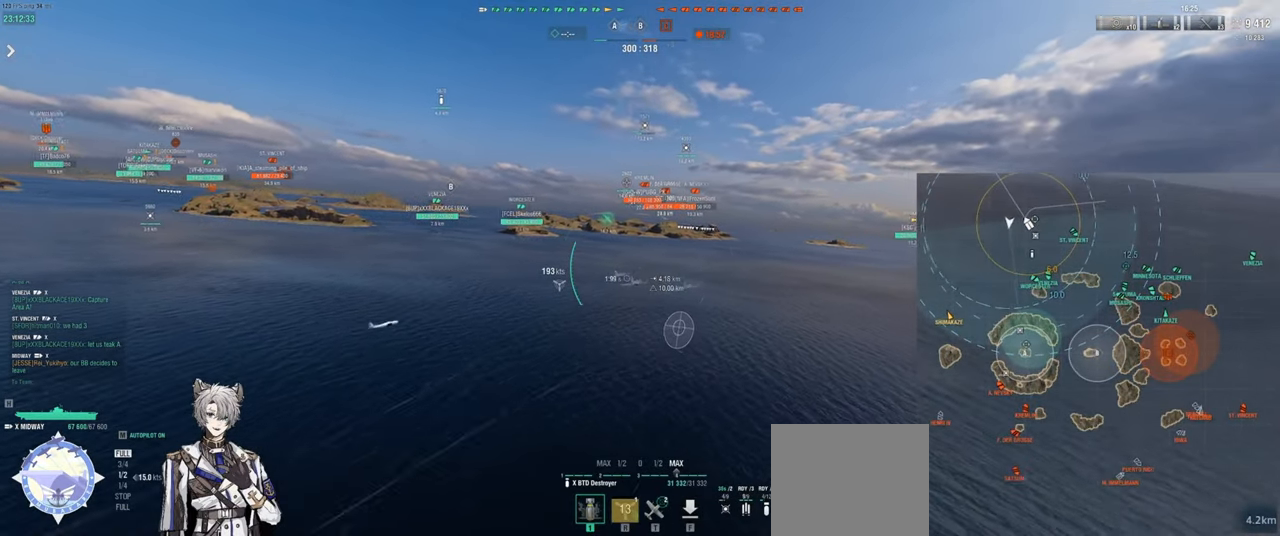
{"keys": ["w"], "events": []}